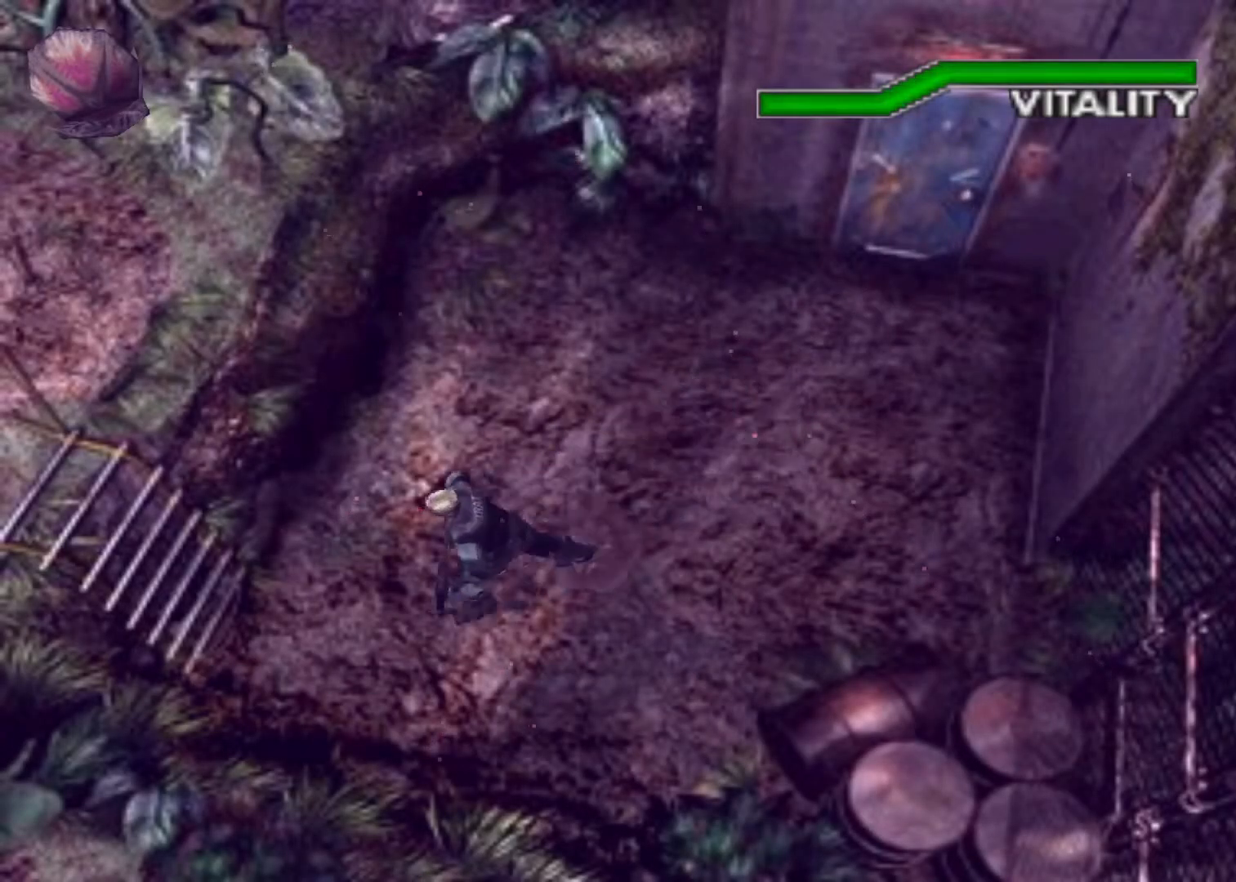
Gameplay with keyboard; each line is a JSON object with the keys held at the frame after it. "events" lists presses ("down") and releases ("up") of "action", "aim", "cancel", "down", "left", "menu", "quick", "right", "sub" and "up" between this image and that frame as [ms after this image, input, new state], when the widget could be followed in between. No other keys are recorded. Mouse input is not recorded. Key names are as the overlay labels them; some are game actions (e.g. jump) rather than physical keys.
{"keys": ["action", "up"], "events": [[133, "right", "down"], [233, "right", "up"]]}
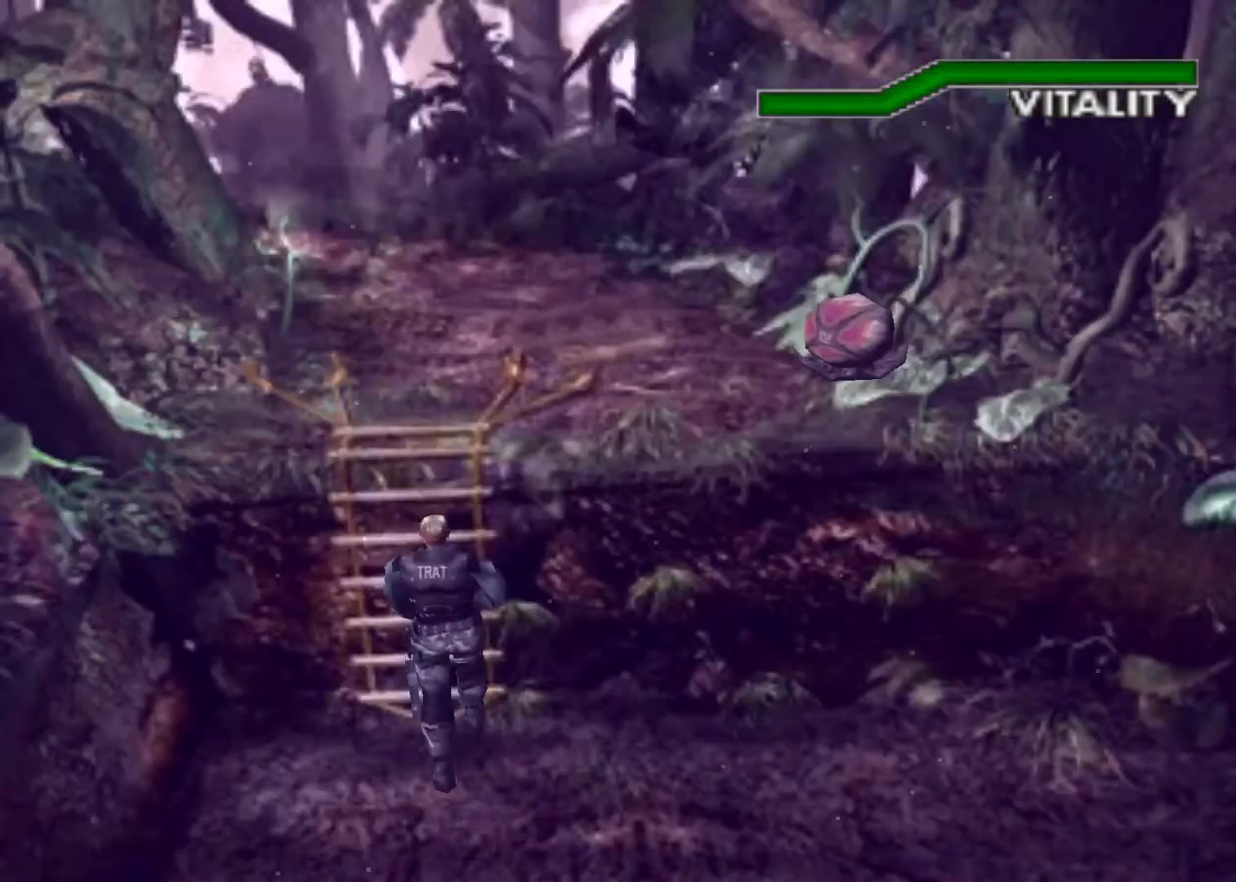
{"keys": ["up"], "events": [[167, "action", "up"]]}
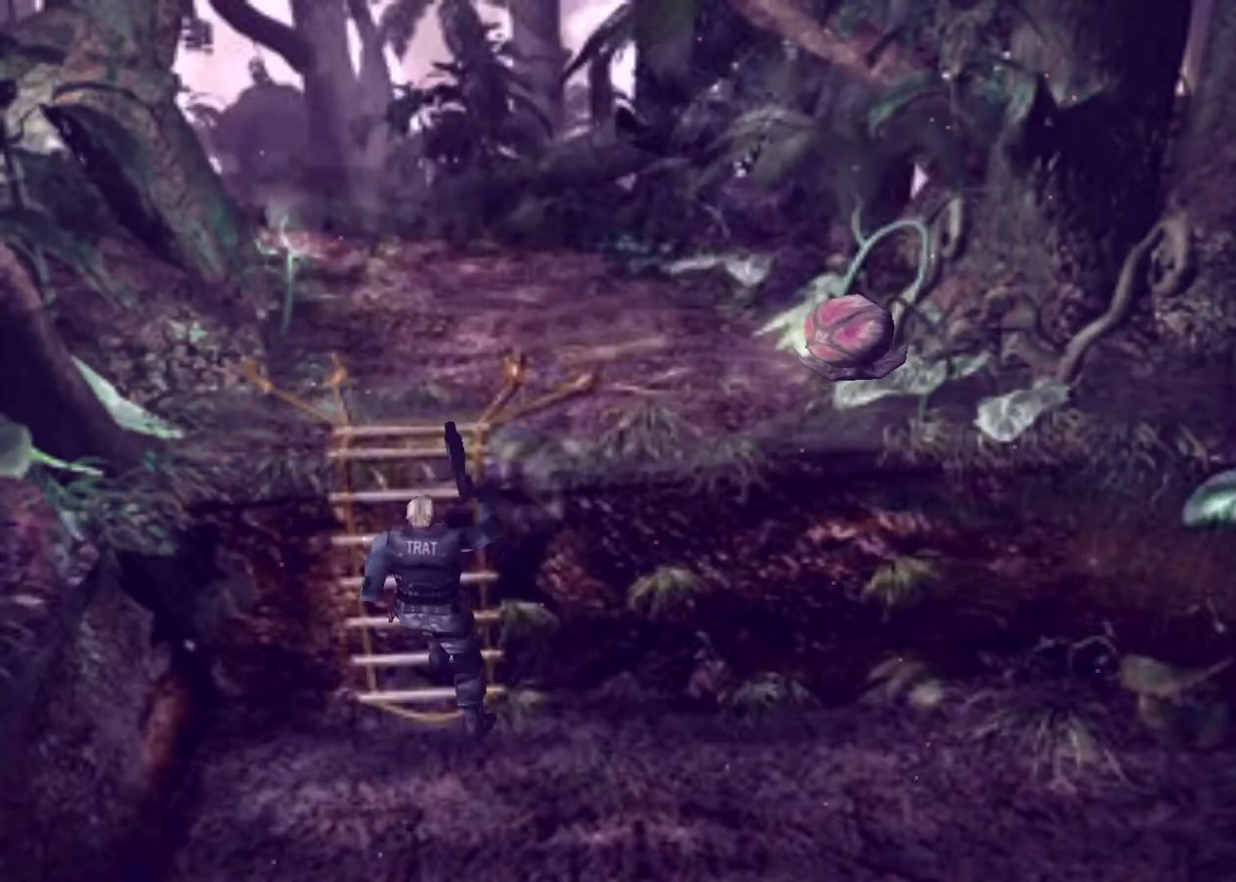
{"keys": ["up"], "events": []}
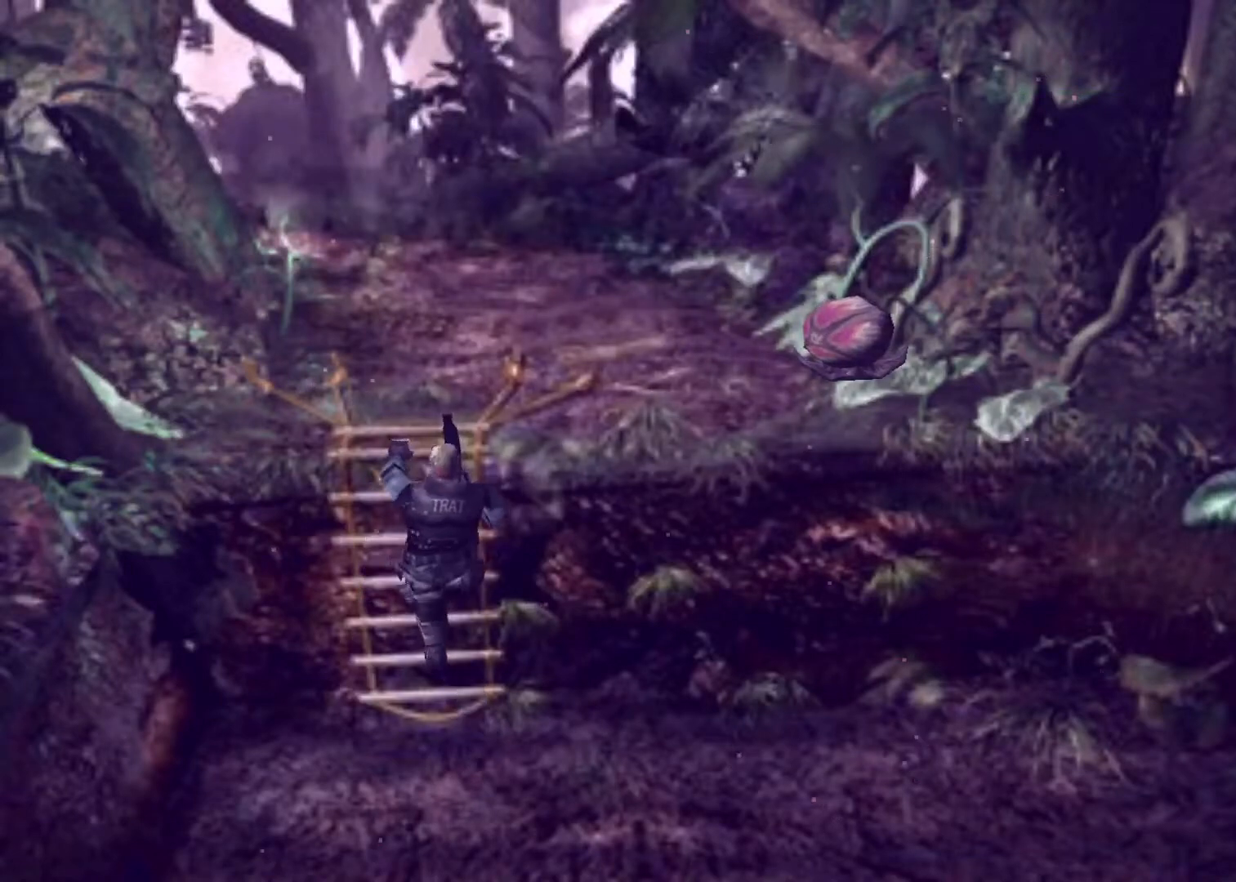
{"keys": ["up"], "events": []}
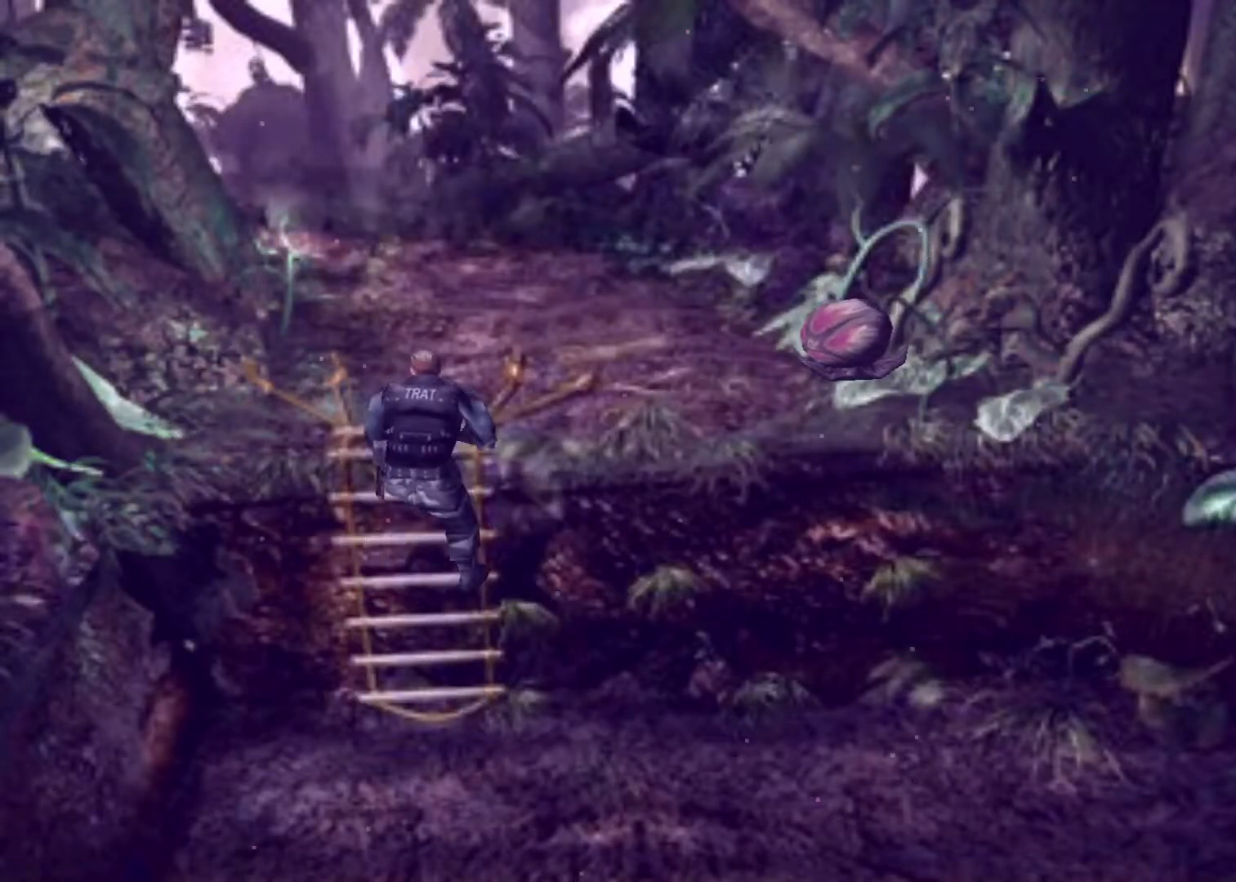
{"keys": ["action", "up"], "events": [[433, "action", "down"]]}
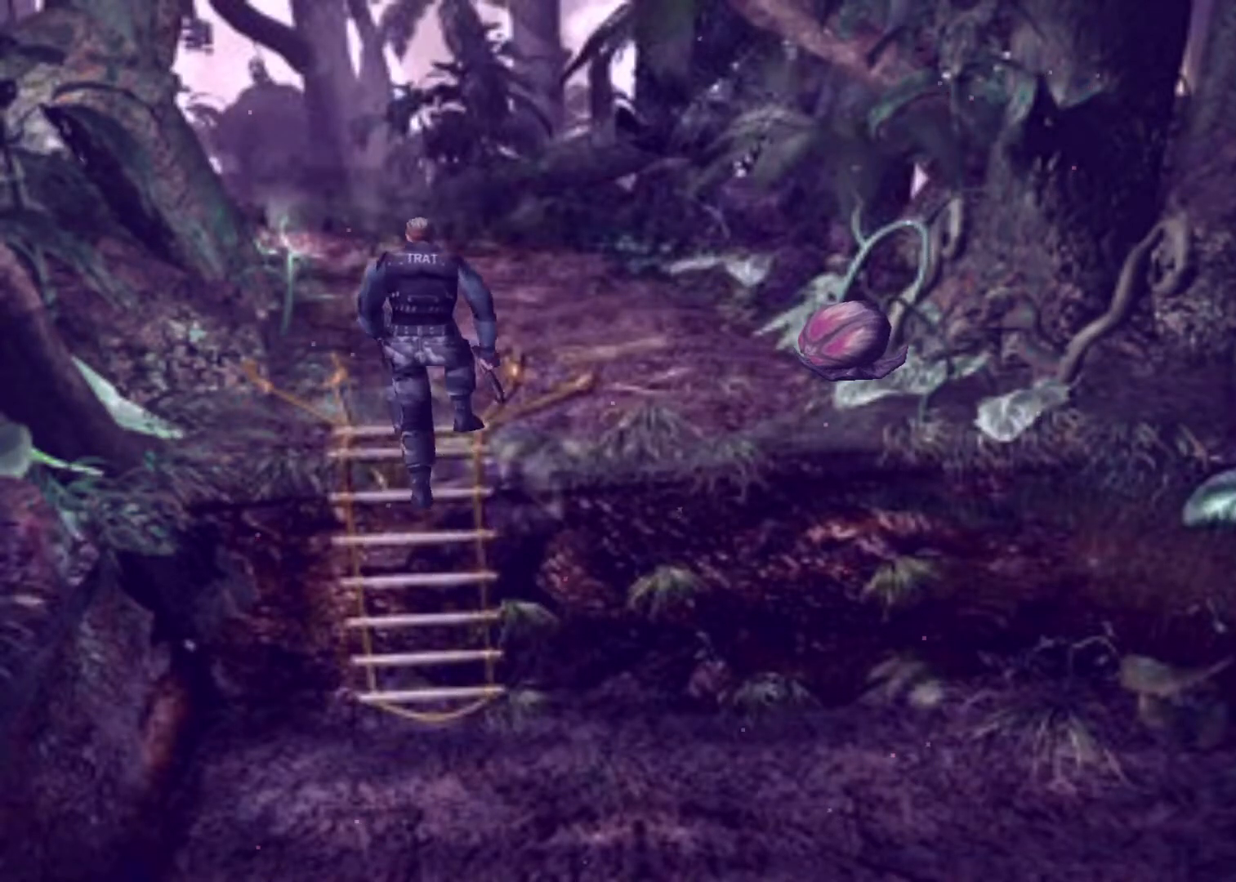
{"keys": ["action", "up"], "events": []}
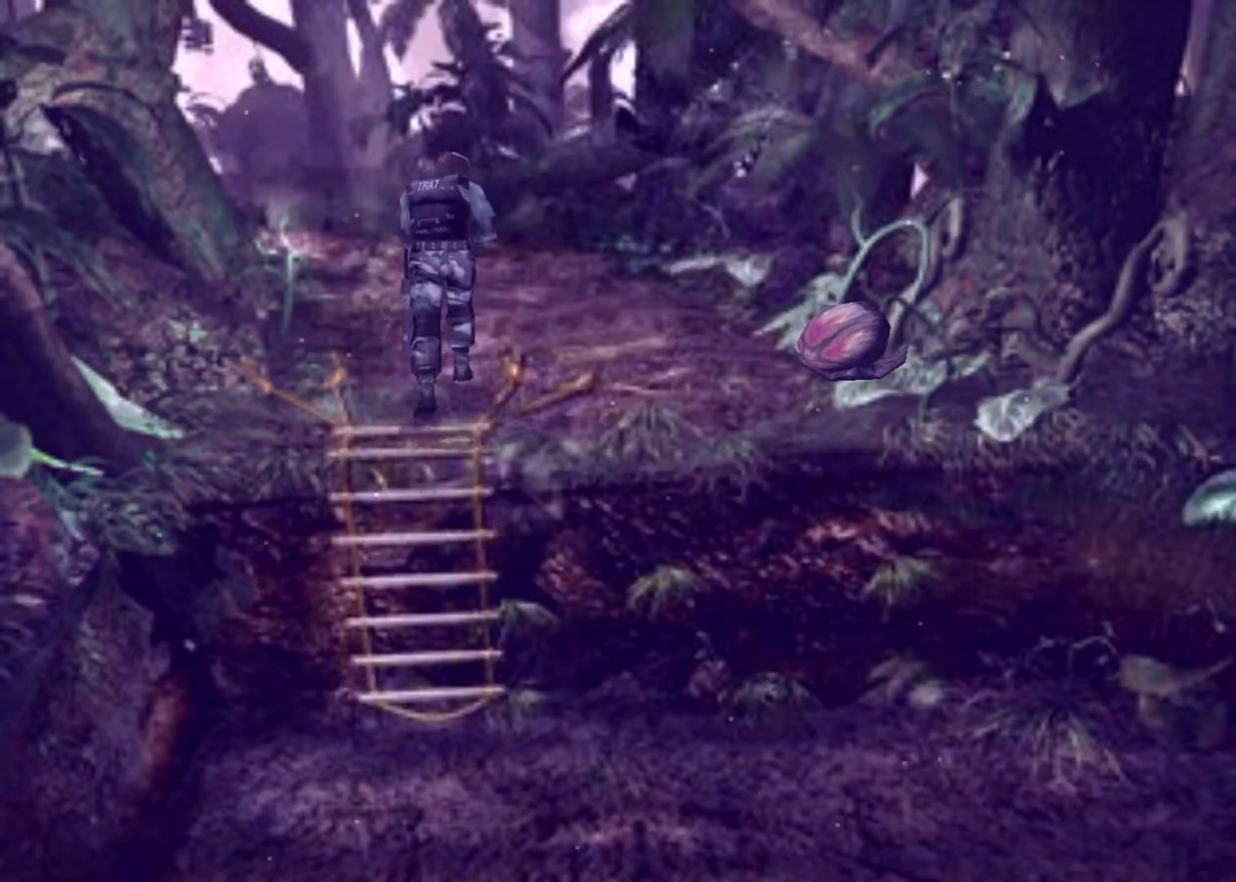
{"keys": ["action", "up"], "events": [[33, "left", "down"], [167, "left", "up"], [433, "left", "down"], [500, "left", "up"]]}
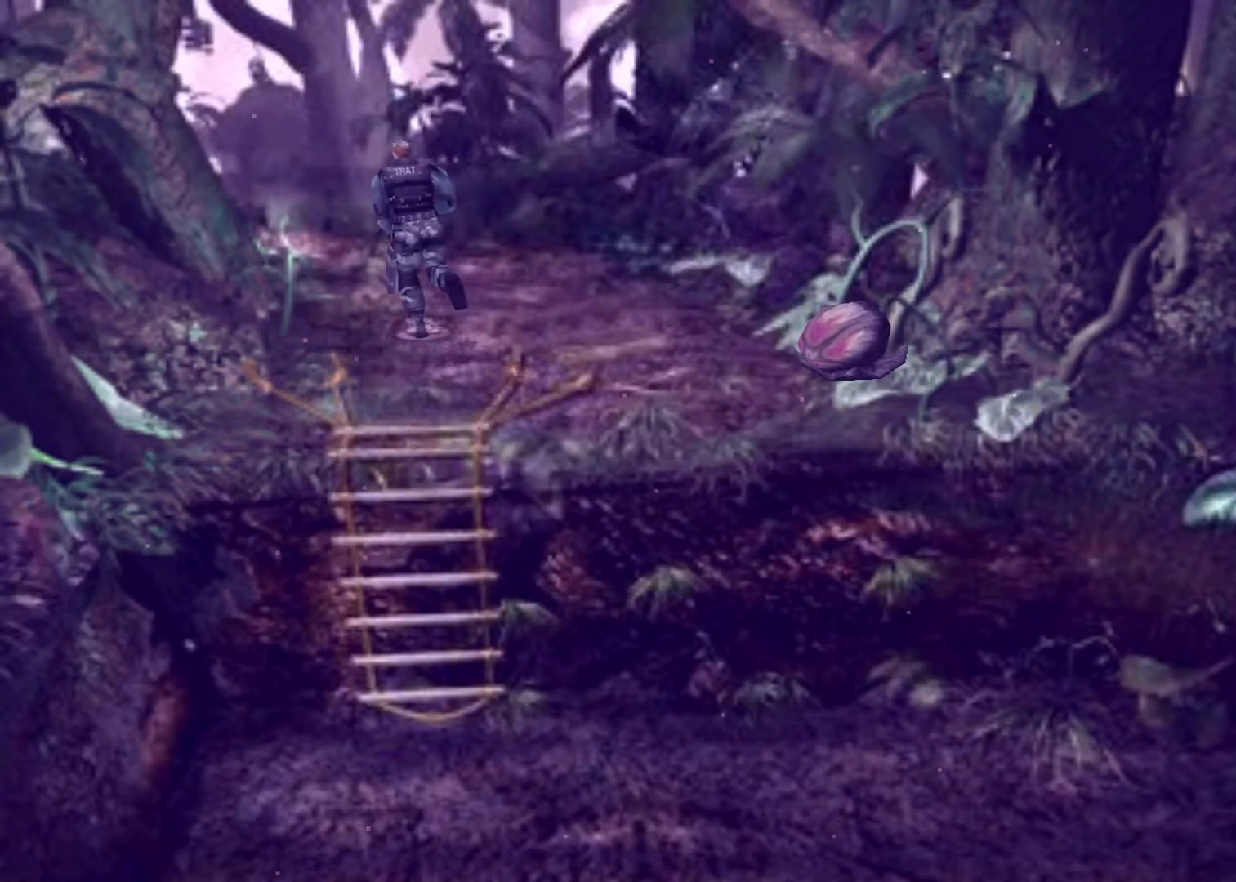
{"keys": ["action", "left", "up"], "events": [[467, "left", "down"]]}
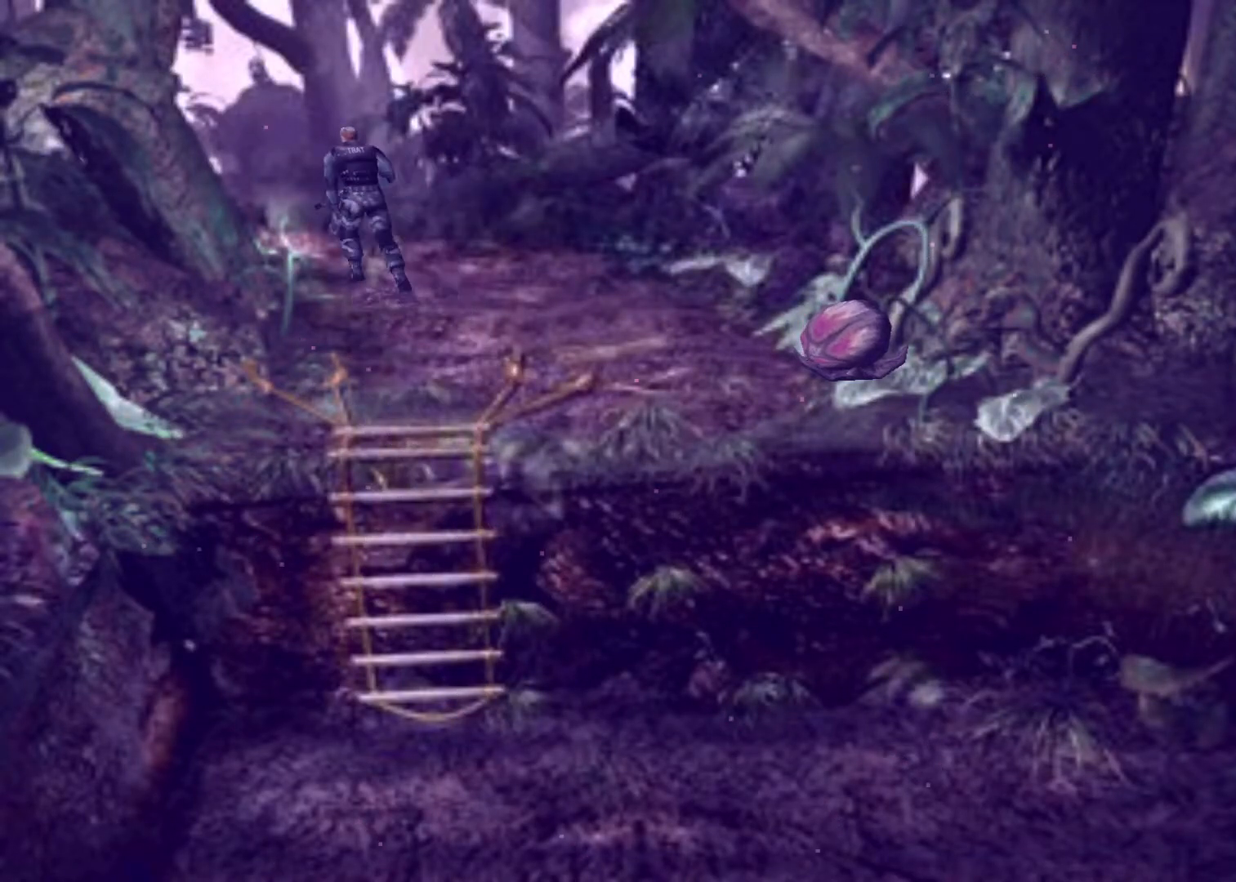
{"keys": ["action", "left", "up"], "events": []}
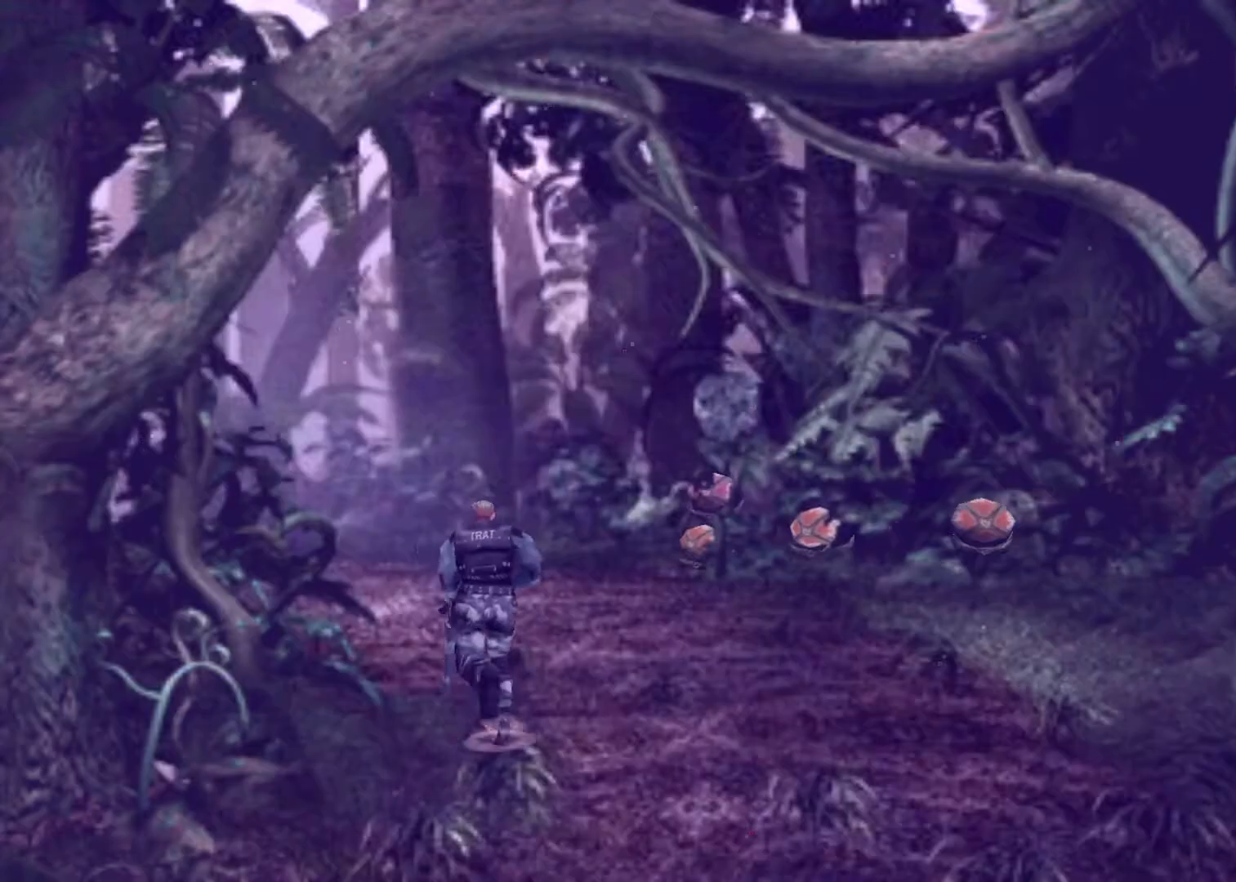
{"keys": ["action", "up"], "events": [[33, "left", "up"]]}
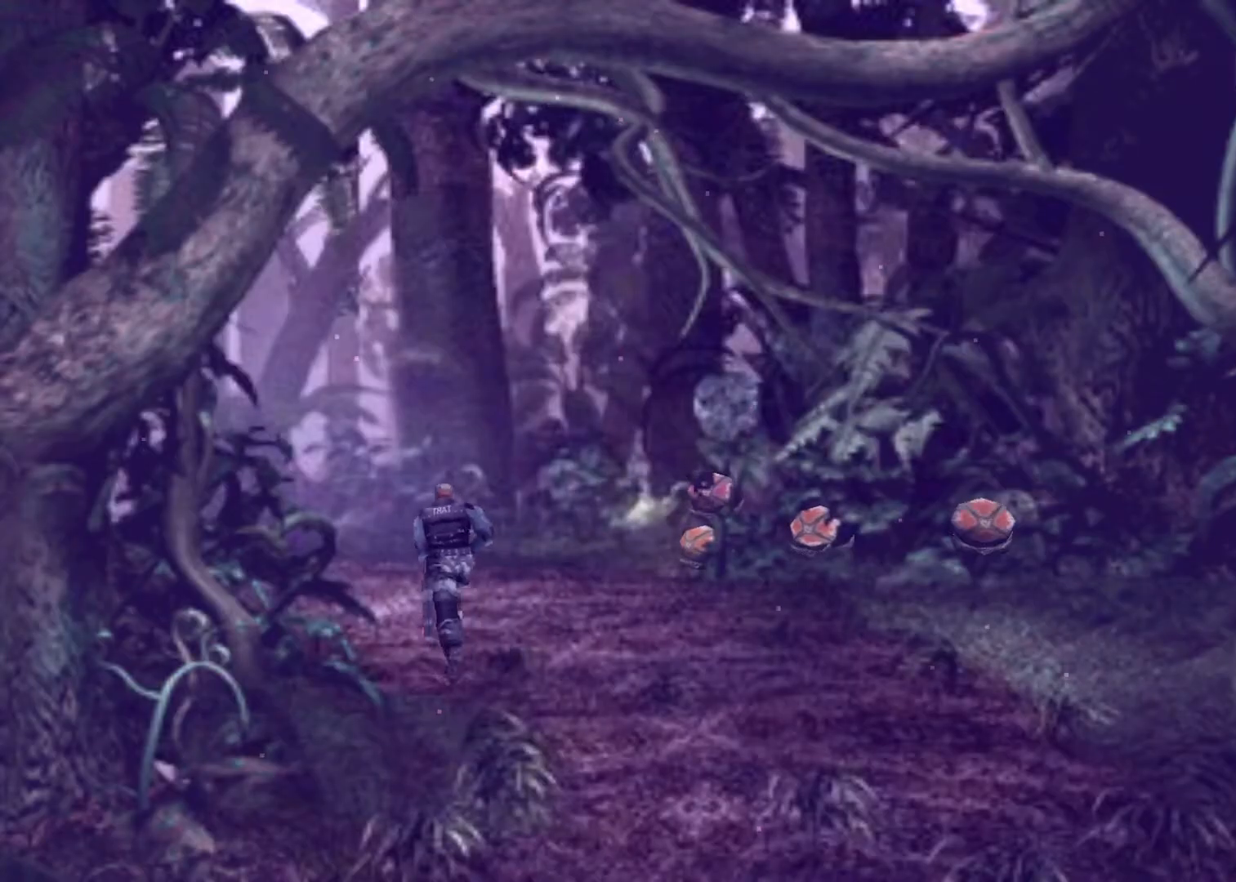
{"keys": ["action", "up"], "events": []}
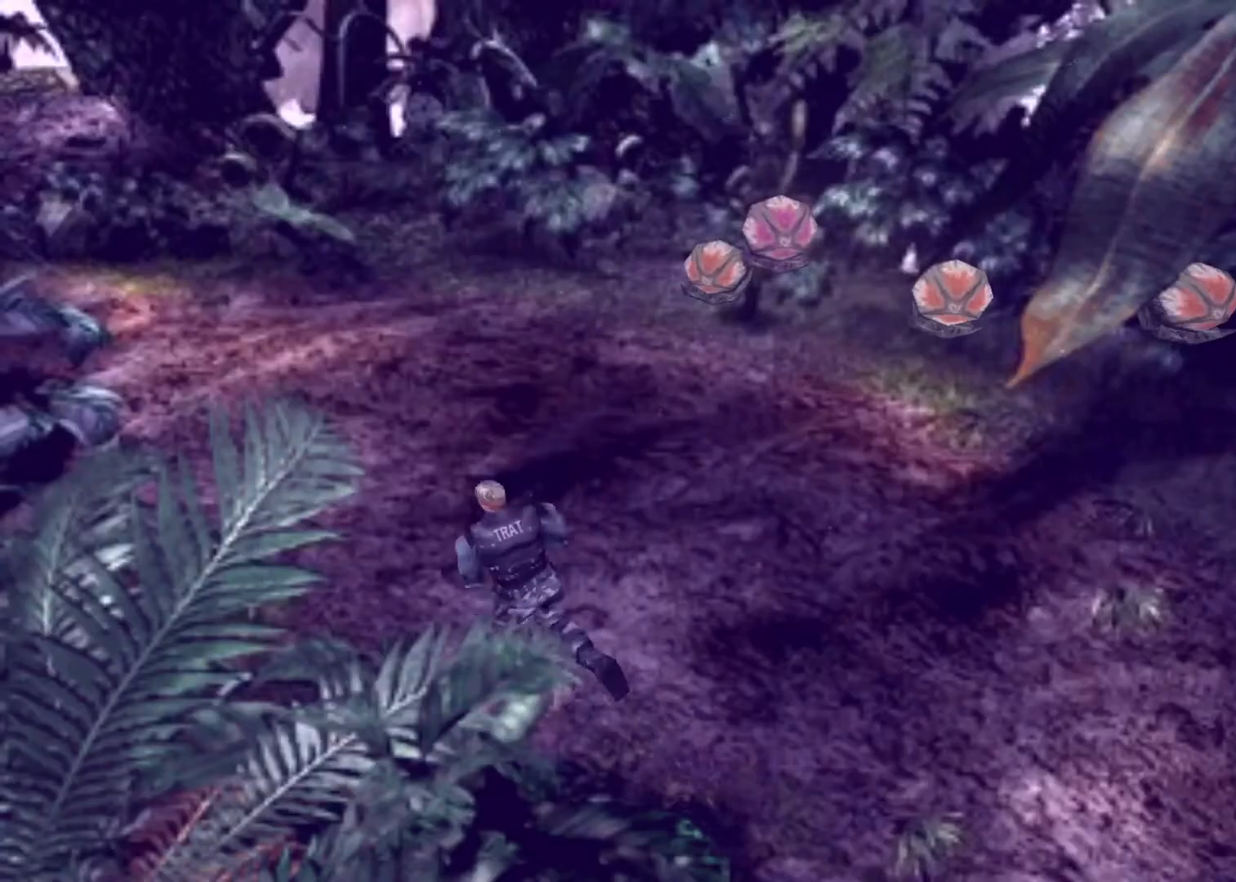
{"keys": ["action", "up"], "events": [[267, "left", "down"], [300, "left", "up"]]}
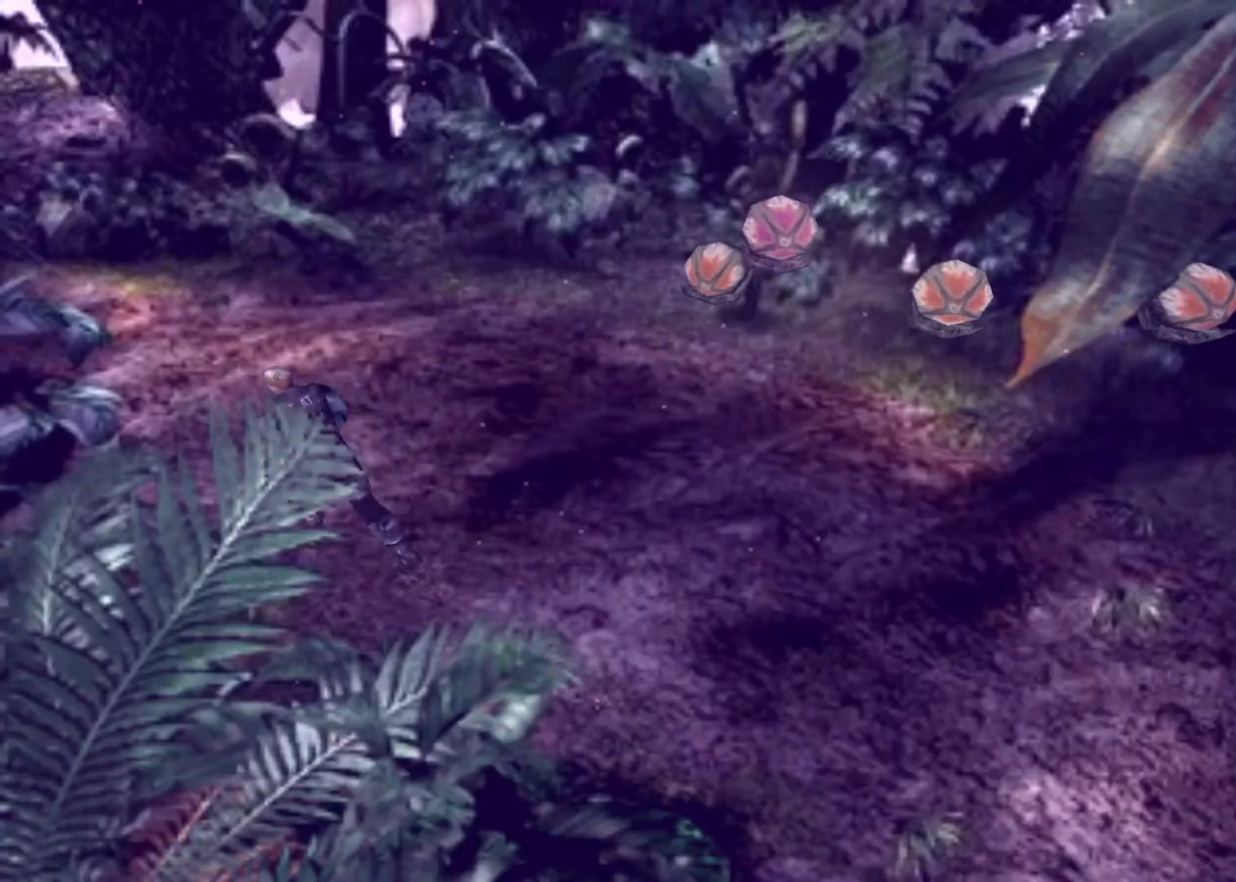
{"keys": ["action", "up"], "events": []}
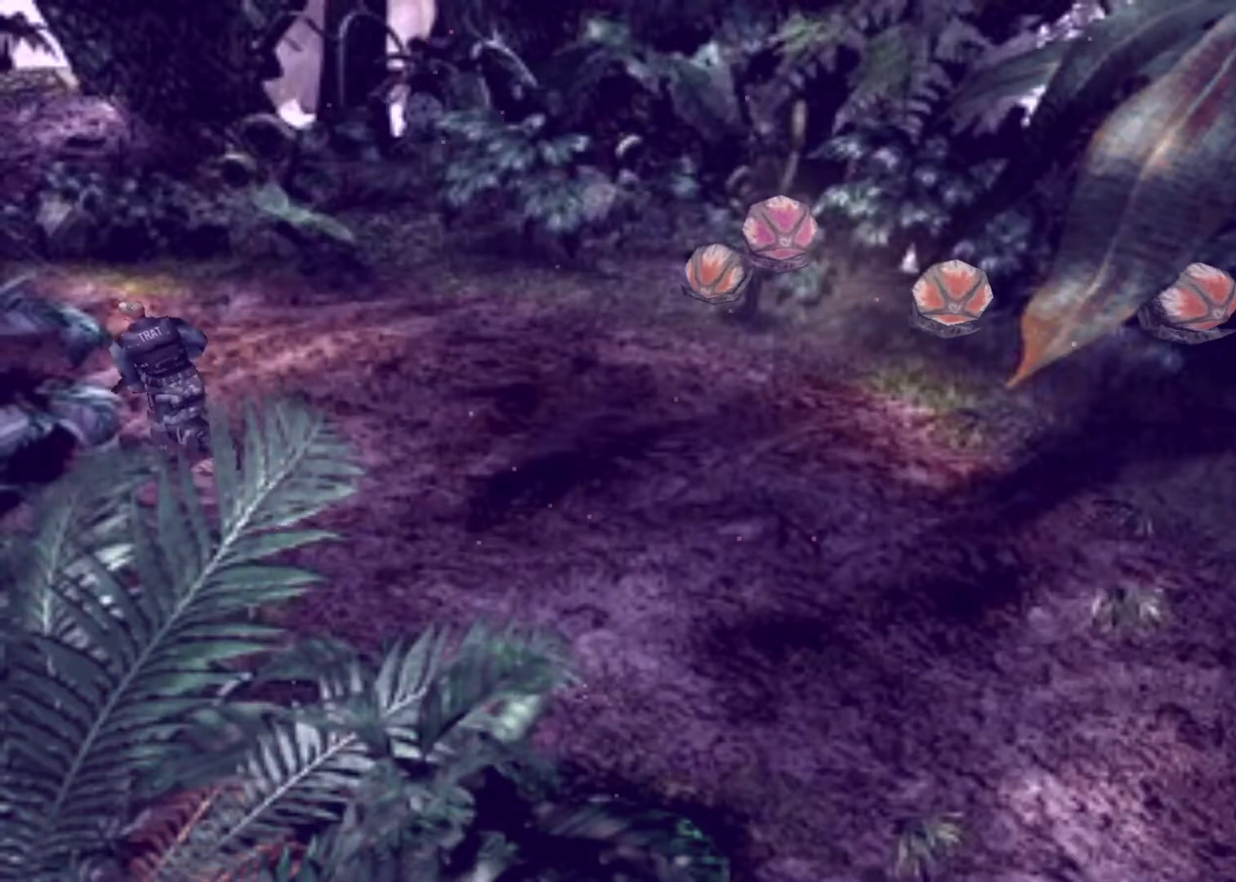
{"keys": ["action", "up"], "events": []}
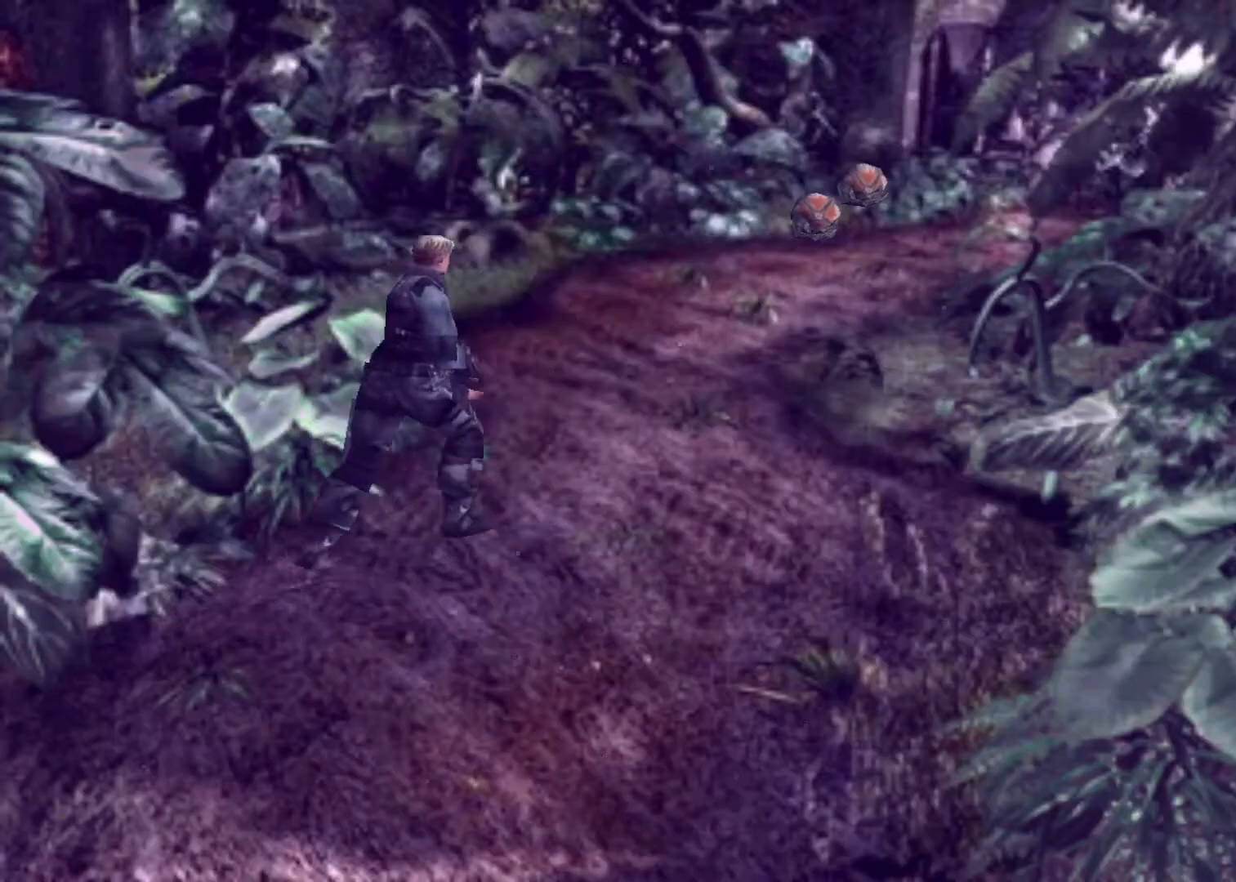
{"keys": ["action", "up"], "events": [[167, "left", "down"], [300, "left", "up"]]}
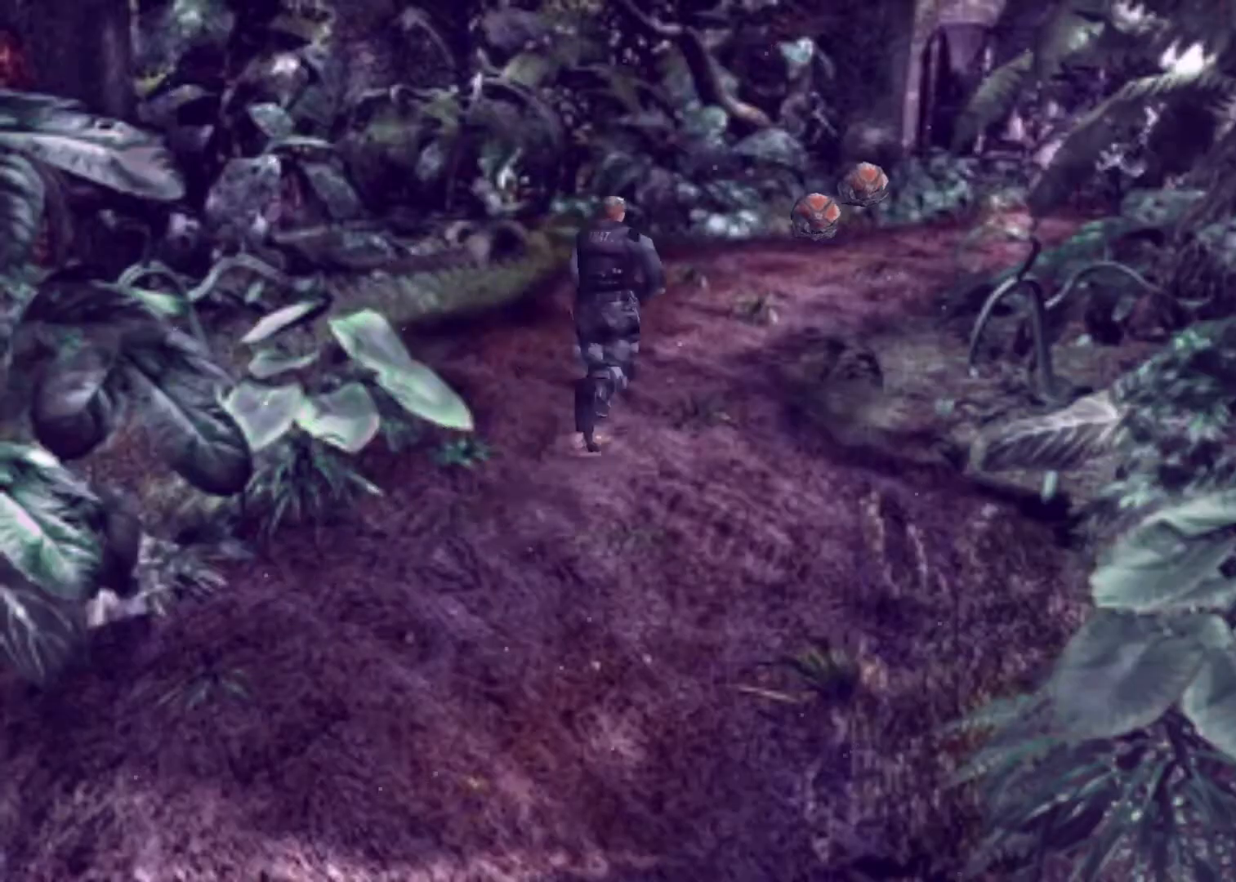
{"keys": ["action", "up"], "events": []}
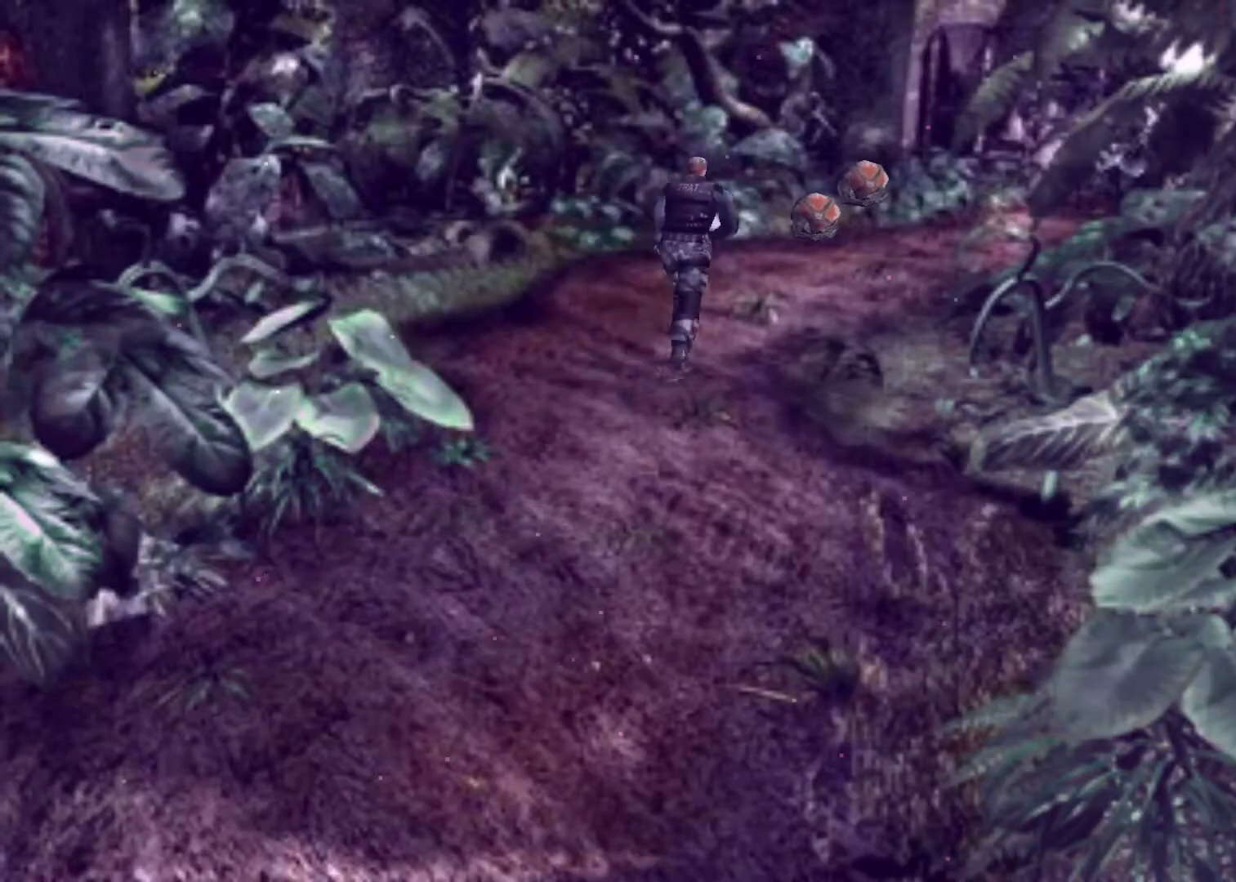
{"keys": ["action", "up"], "events": [[100, "right", "down"], [300, "right", "up"]]}
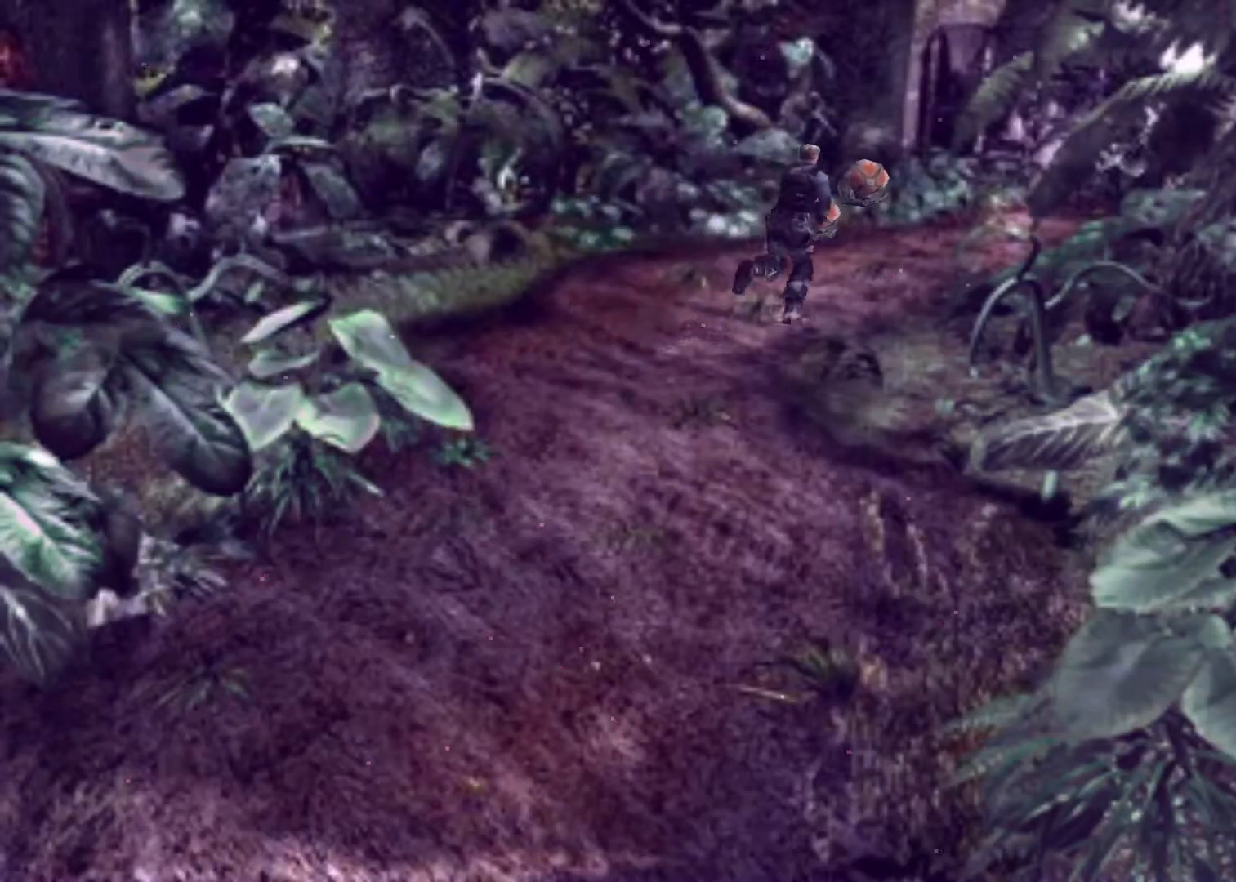
{"keys": ["action", "right", "up"], "events": [[500, "right", "down"]]}
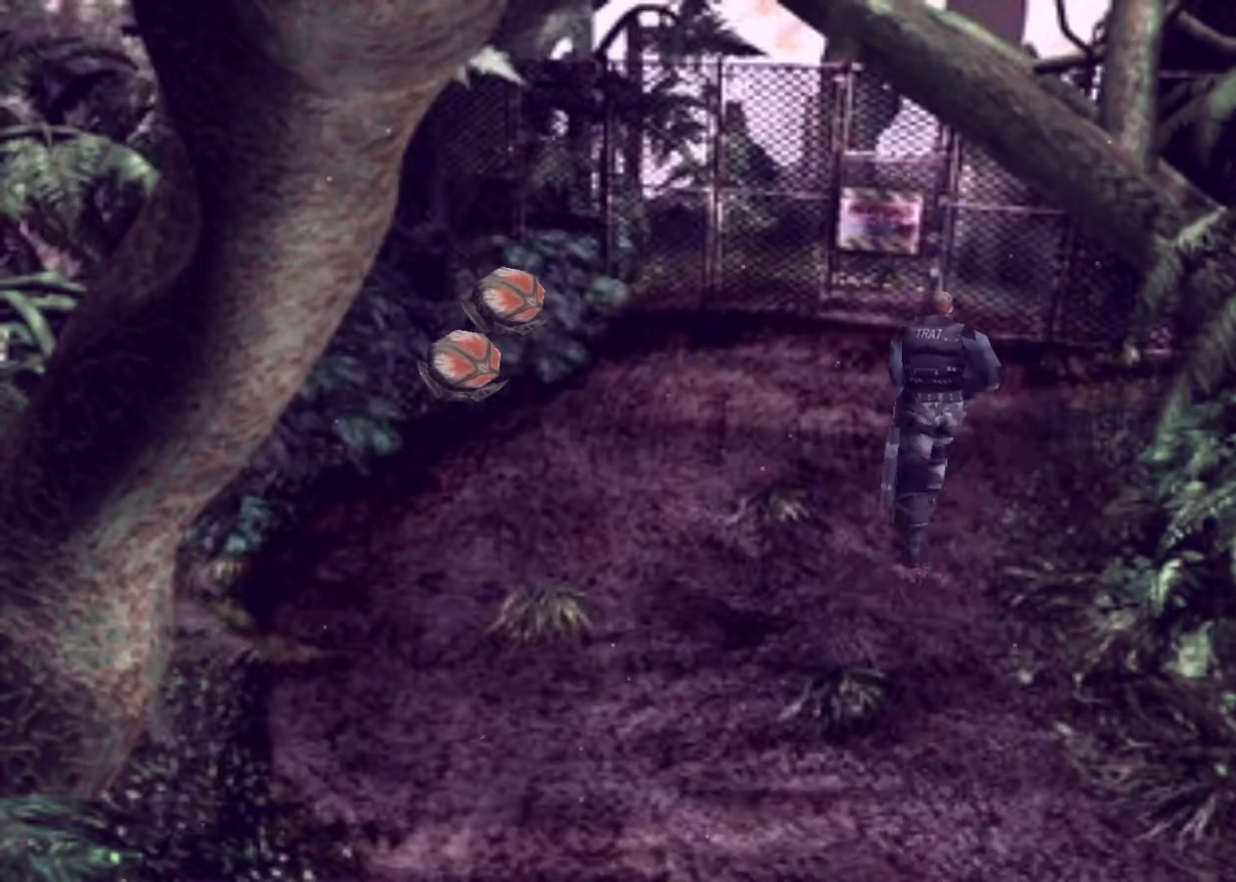
{"keys": ["action", "up"], "events": [[33, "right", "up"]]}
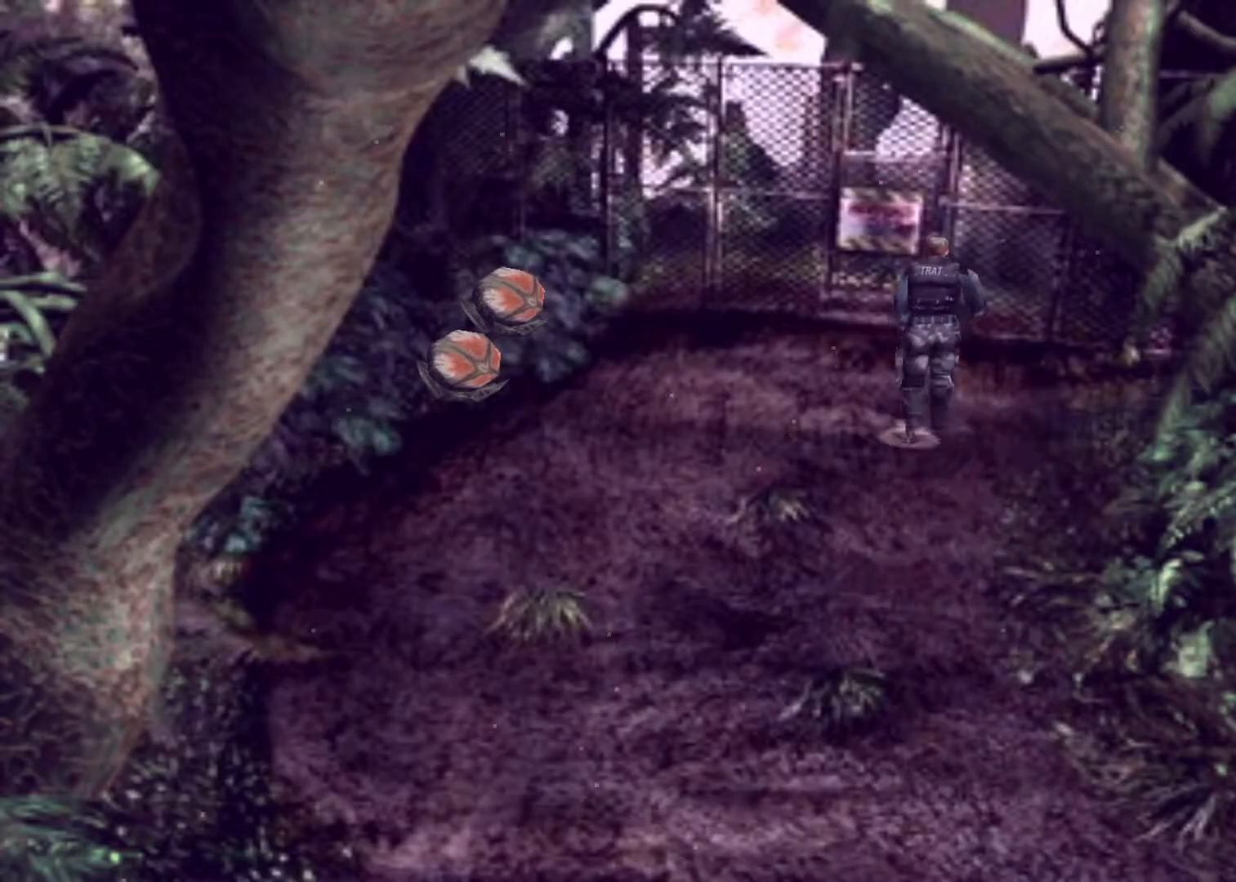
{"keys": ["action", "up"], "events": []}
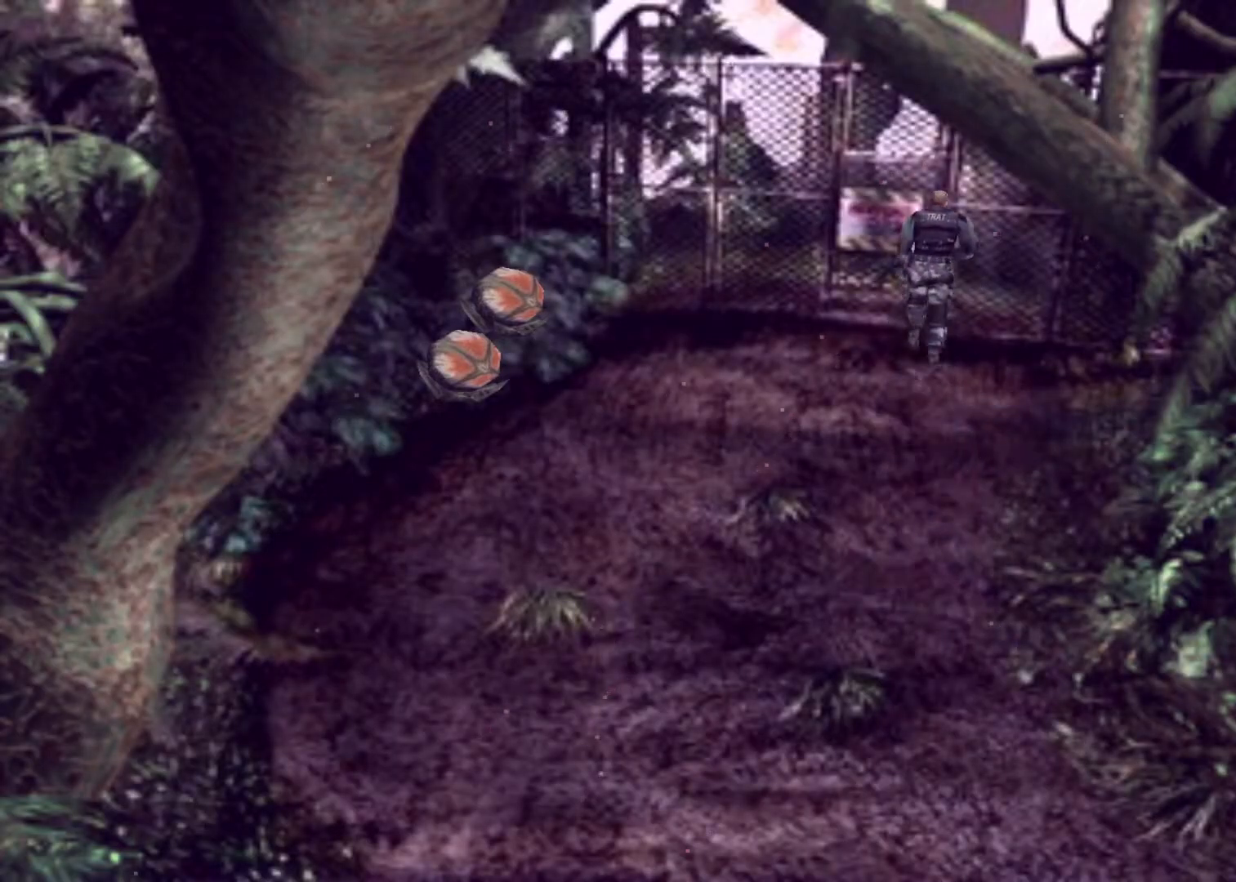
{"keys": ["up"], "events": [[500, "action", "up"]]}
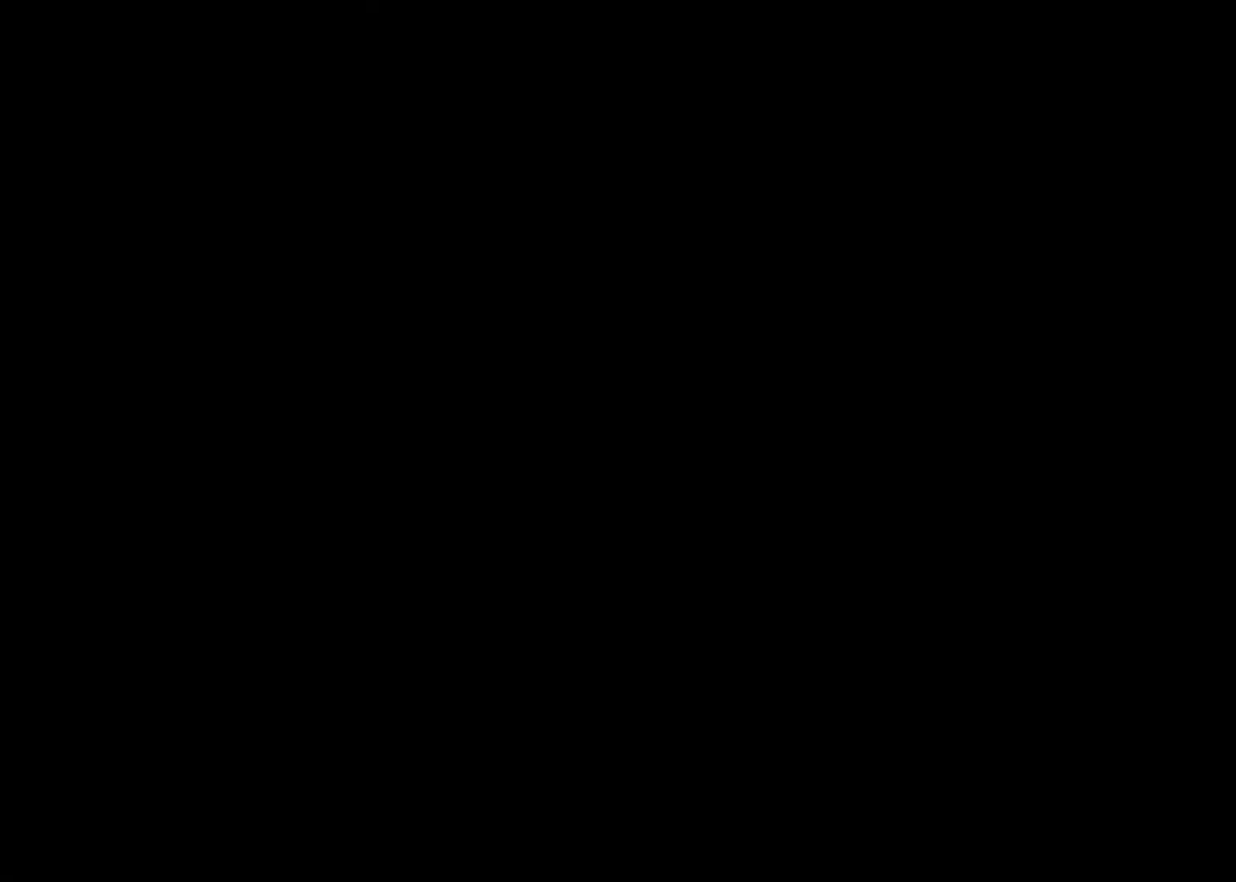
{"keys": ["up"], "events": [[33, "action", "down"], [200, "action", "up"]]}
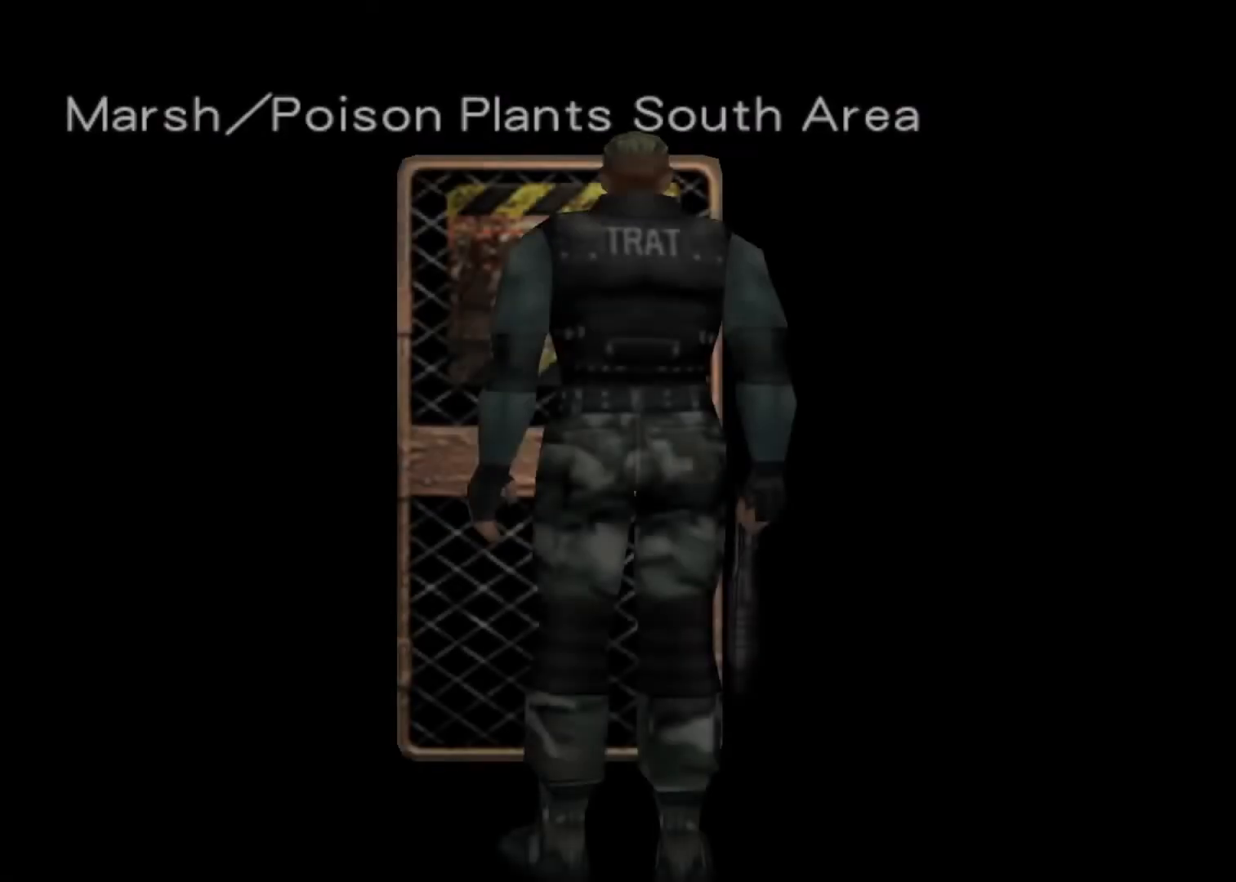
{"keys": ["up"], "events": []}
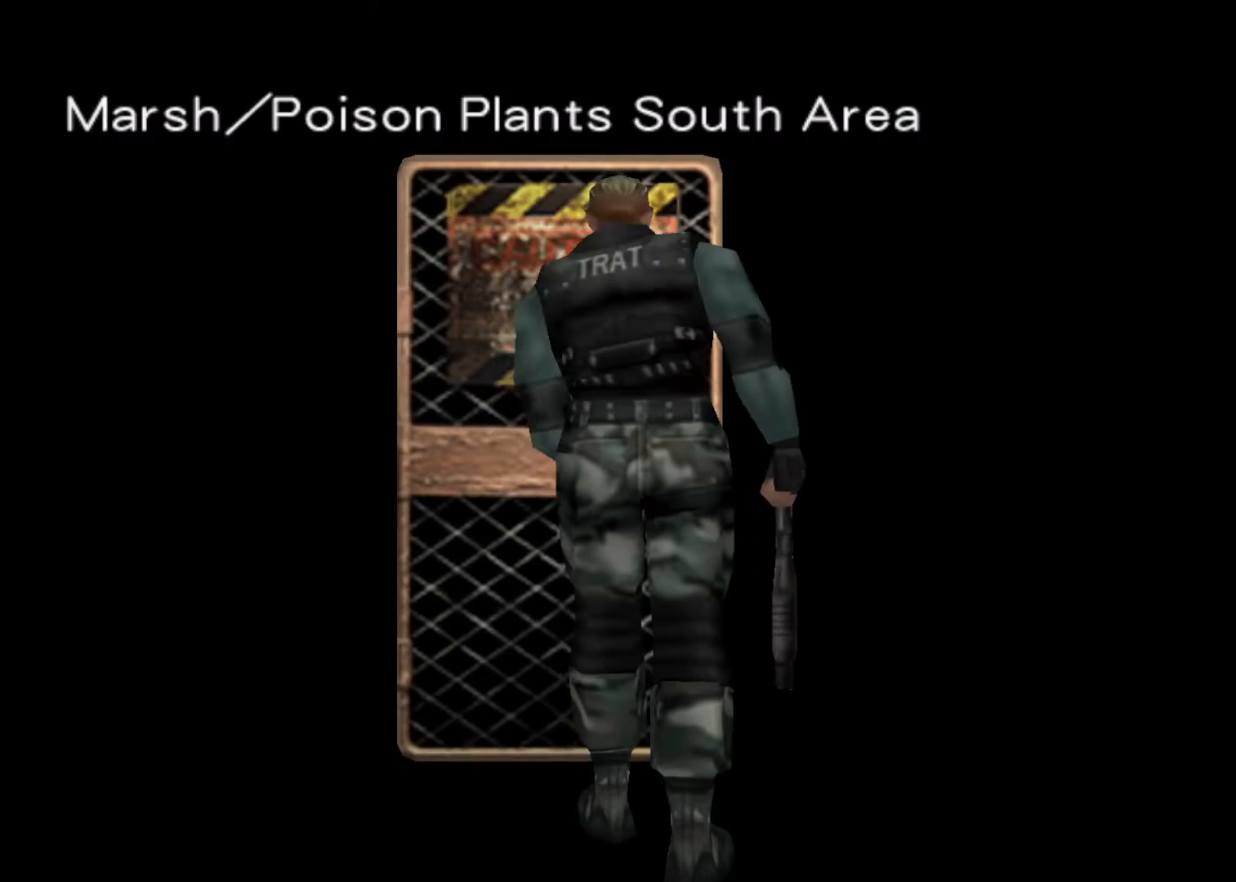
{"keys": ["up"], "events": []}
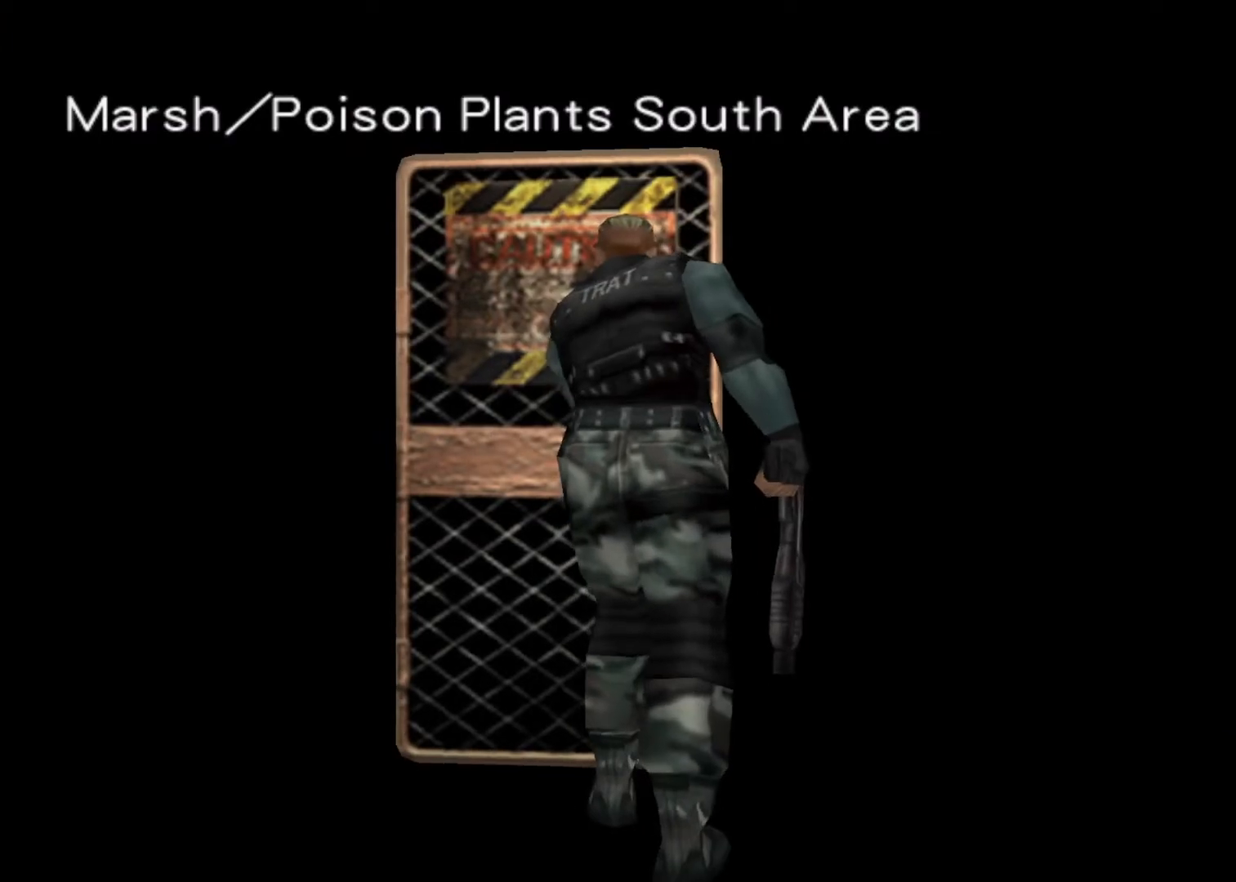
{"keys": ["up"], "events": []}
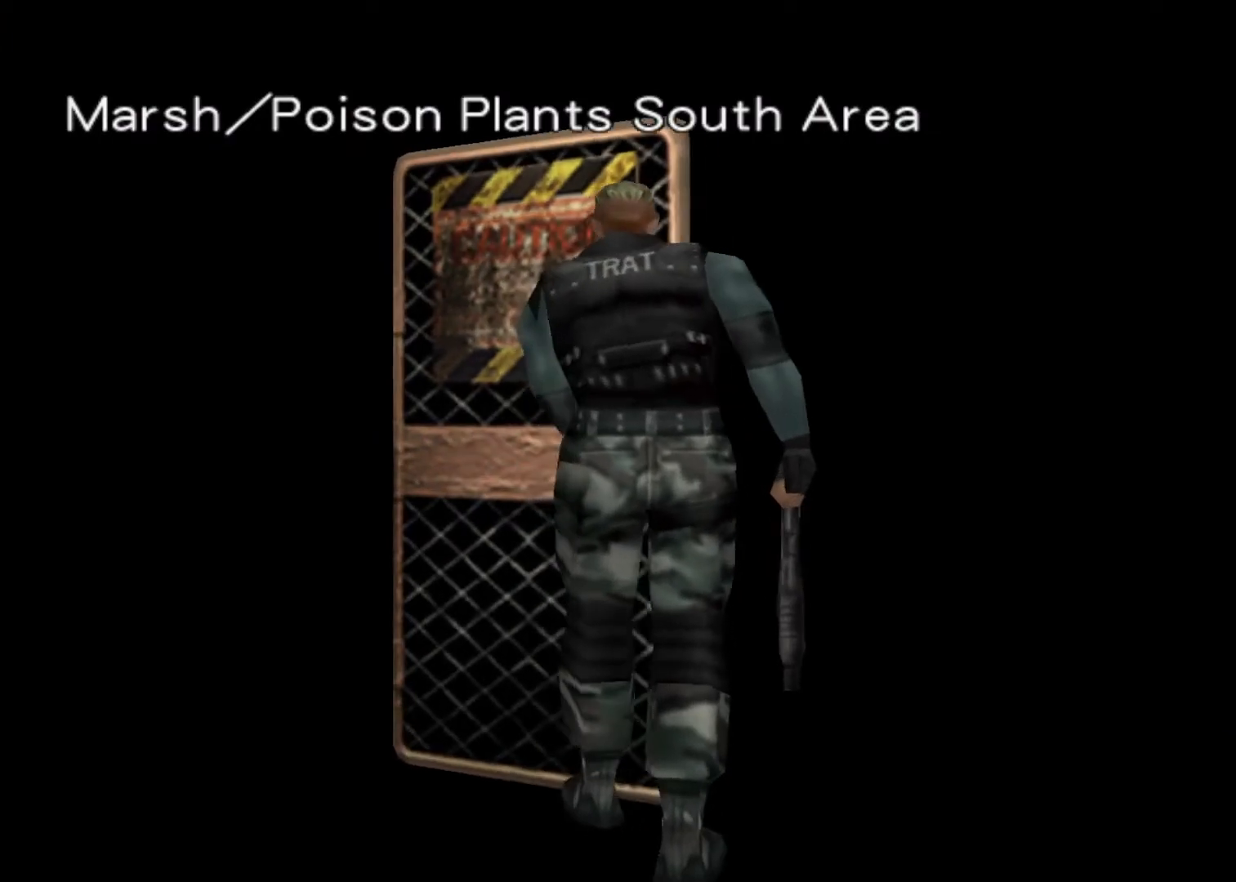
{"keys": ["up"], "events": []}
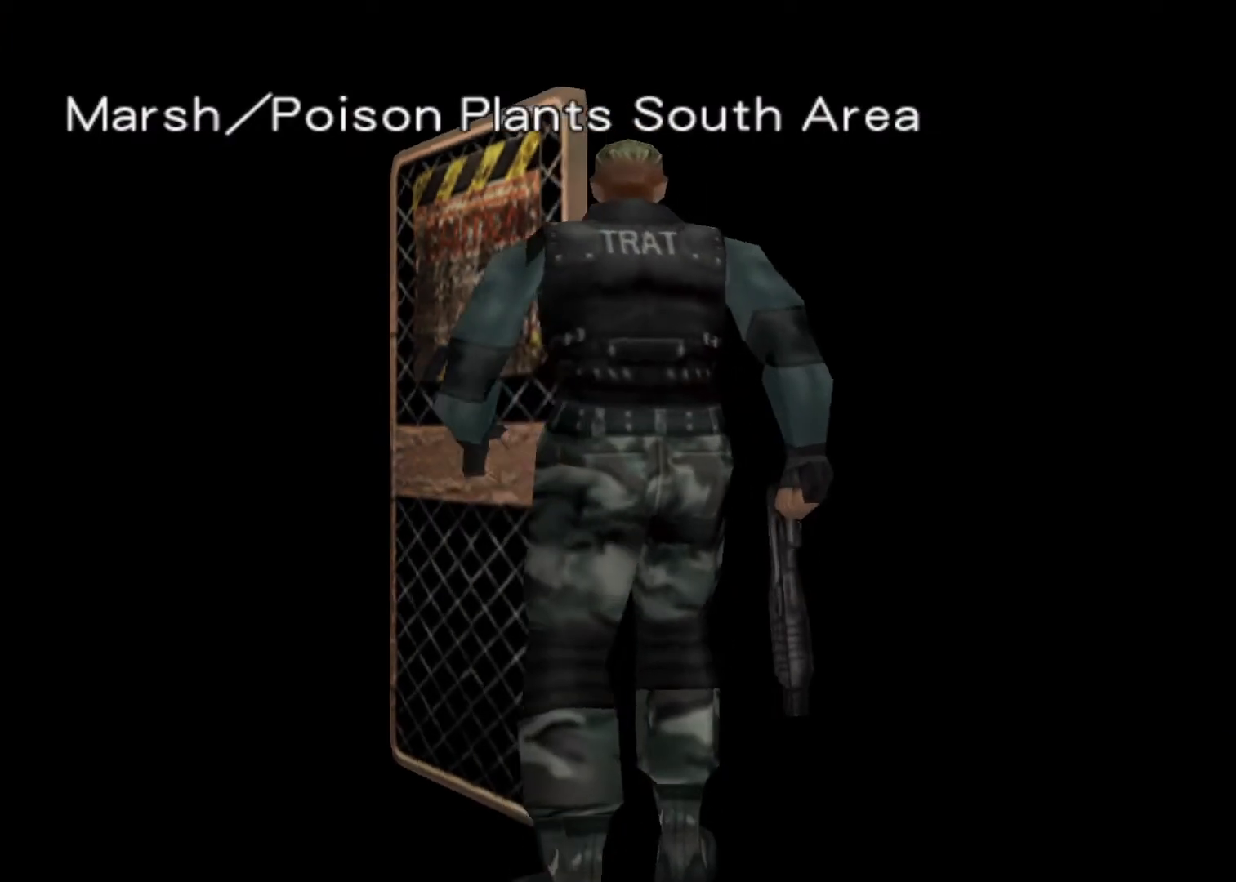
{"keys": ["up"], "events": []}
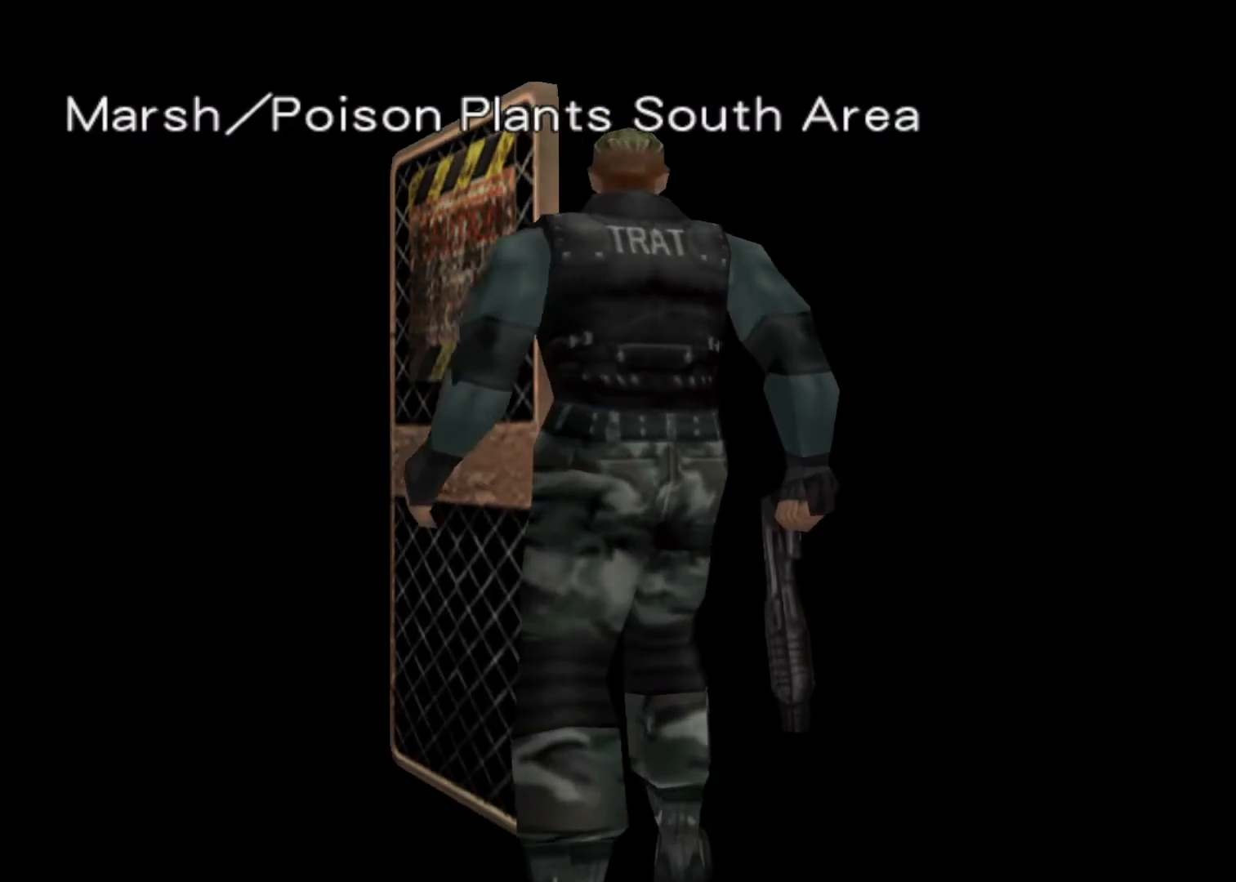
{"keys": ["up"], "events": []}
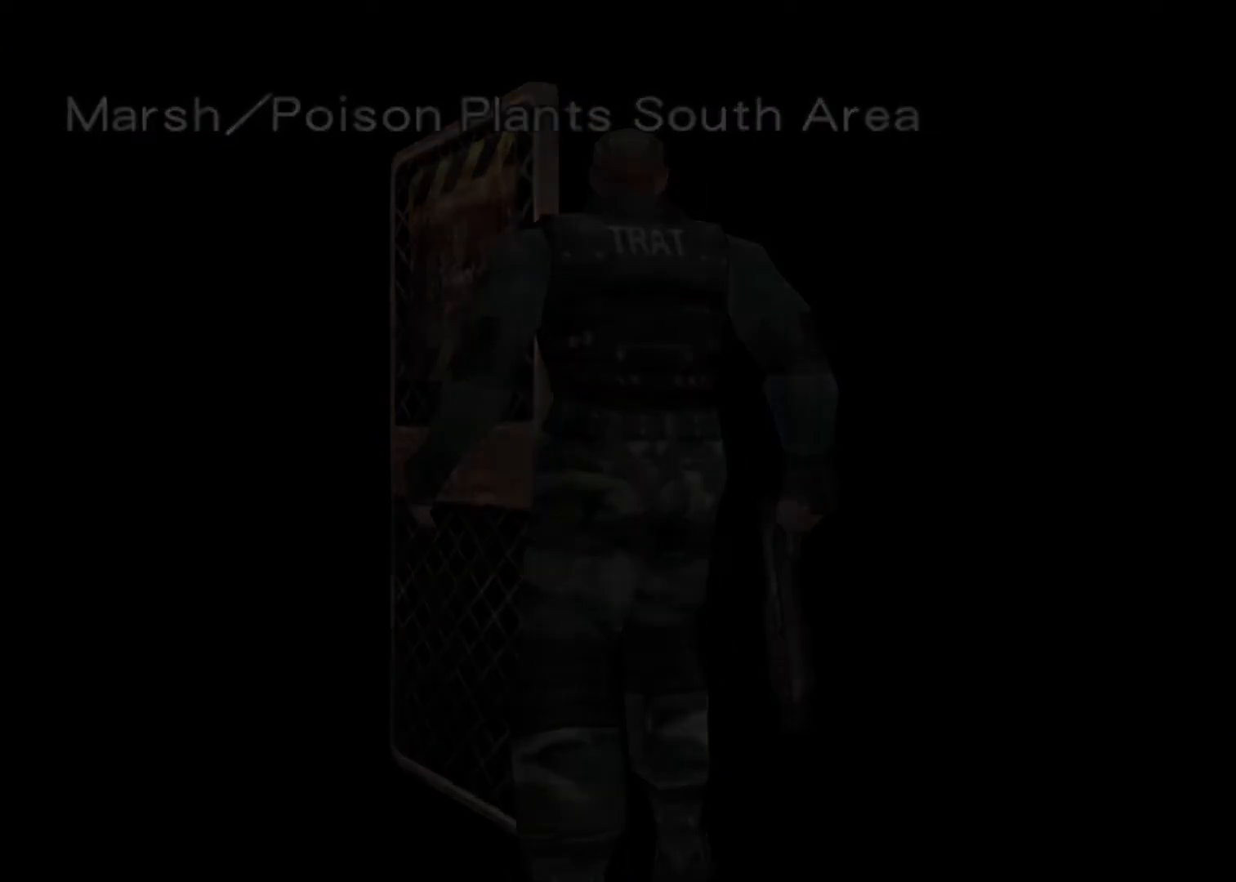
{"keys": ["up"], "events": [[67, "cancel", "down"], [100, "action", "down"], [167, "action", "up"], [167, "cancel", "up"], [200, "action", "down"], [200, "cancel", "down"], [233, "action", "up"], [233, "cancel", "up"], [333, "action", "down"], [333, "cancel", "down"], [400, "action", "up"], [400, "cancel", "up"], [433, "action", "down"], [433, "cancel", "down"], [467, "action", "up"], [467, "cancel", "up"]]}
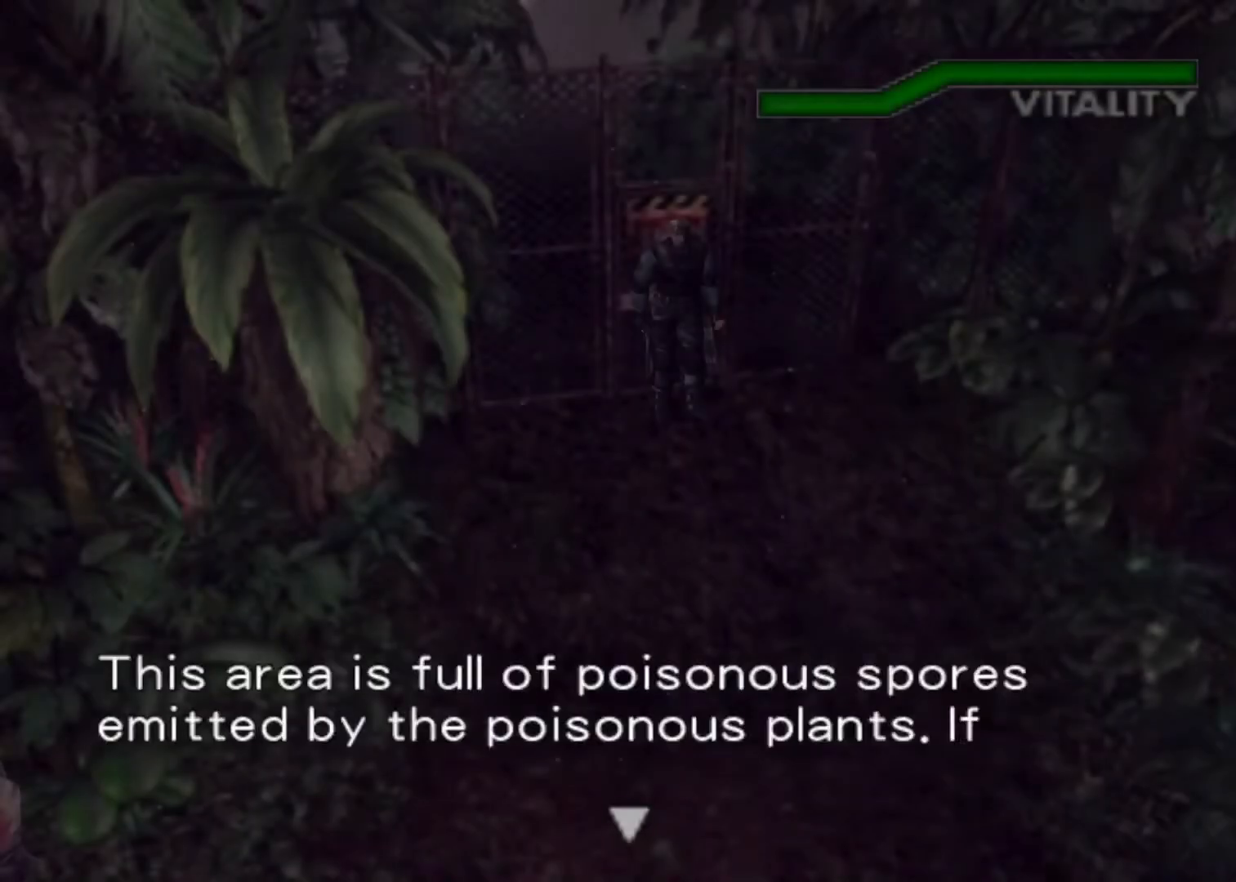
{"keys": ["up"], "events": [[67, "action", "down"], [67, "cancel", "down"], [133, "action", "up"], [133, "cancel", "up"], [167, "cancel", "down"], [267, "cancel", "up"], [300, "action", "down"], [367, "action", "up"], [433, "action", "down"], [500, "action", "up"]]}